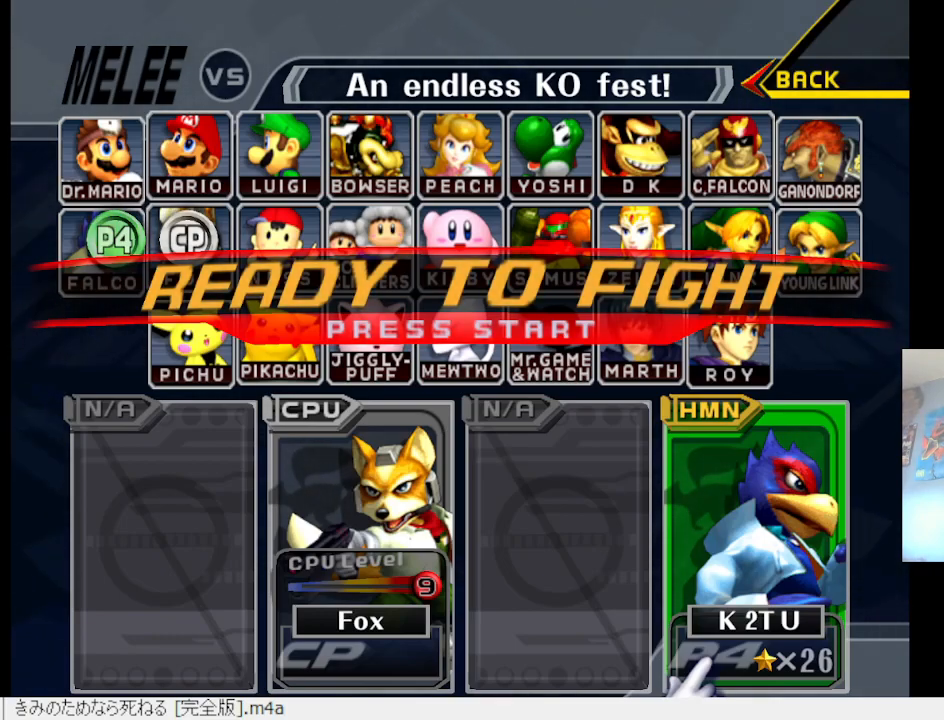
Gameplay with a controller (Xbox layout); each line is a JSON object with the inputs held at the frame after it. "events" lists button and stick changes between this image and that frame as [ms after this image, input, new state], when the widget could be followed in between.
{"buttons": [], "left_stick": "center", "right_stick": "center", "events": [[117, "START", "down"], [233, "START", "up"]]}
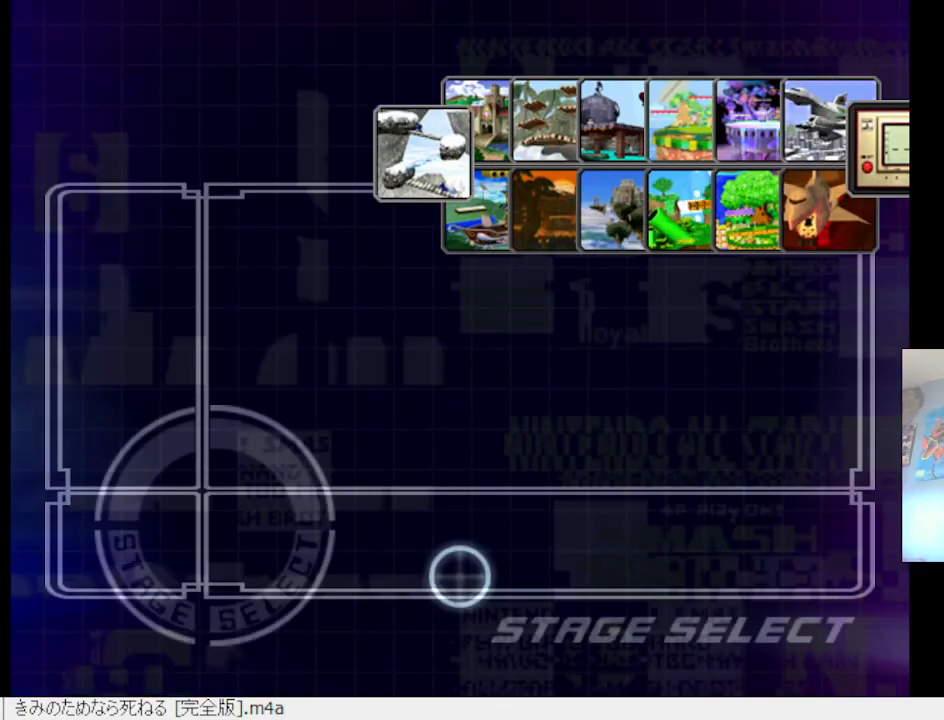
{"buttons": [], "left_stick": "up", "right_stick": "center", "events": [[100, "START", "down"], [200, "START", "up"], [450, "left_stick", "up"]]}
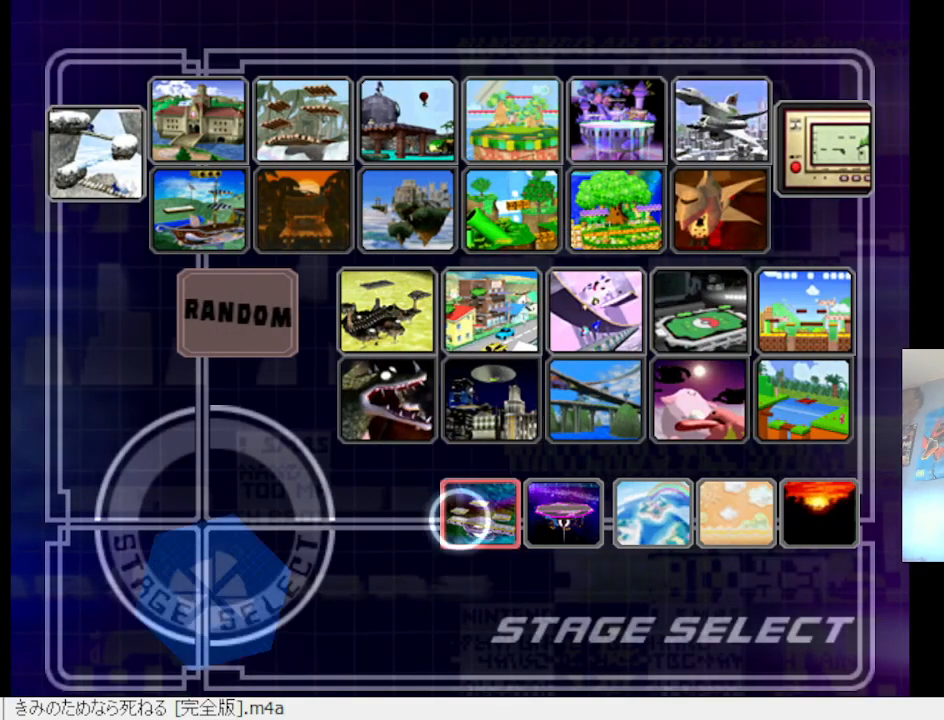
{"buttons": [], "left_stick": "up-right", "right_stick": "center", "events": [[50, "left_stick", "center"], [100, "A", "down"], [183, "A", "up"], [367, "Y", "down"], [383, "left_stick", "up-left"], [483, "Y", "up"], [483, "left_stick", "up-right"]]}
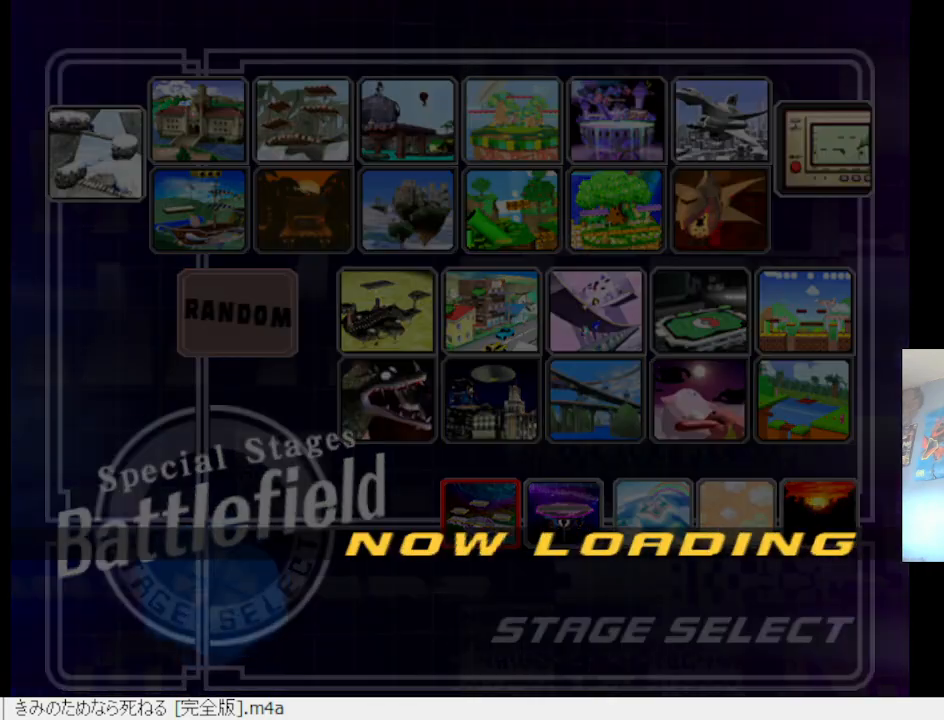
{"buttons": ["Y"], "left_stick": "down", "right_stick": "center", "events": [[50, "right_stick", "down"], [117, "L2", "down"], [150, "left_stick", "center"], [200, "L2", "up"], [233, "right_stick", "center"], [350, "B", "down"], [450, "left_stick", "down"], [467, "B", "up"], [500, "Y", "down"]]}
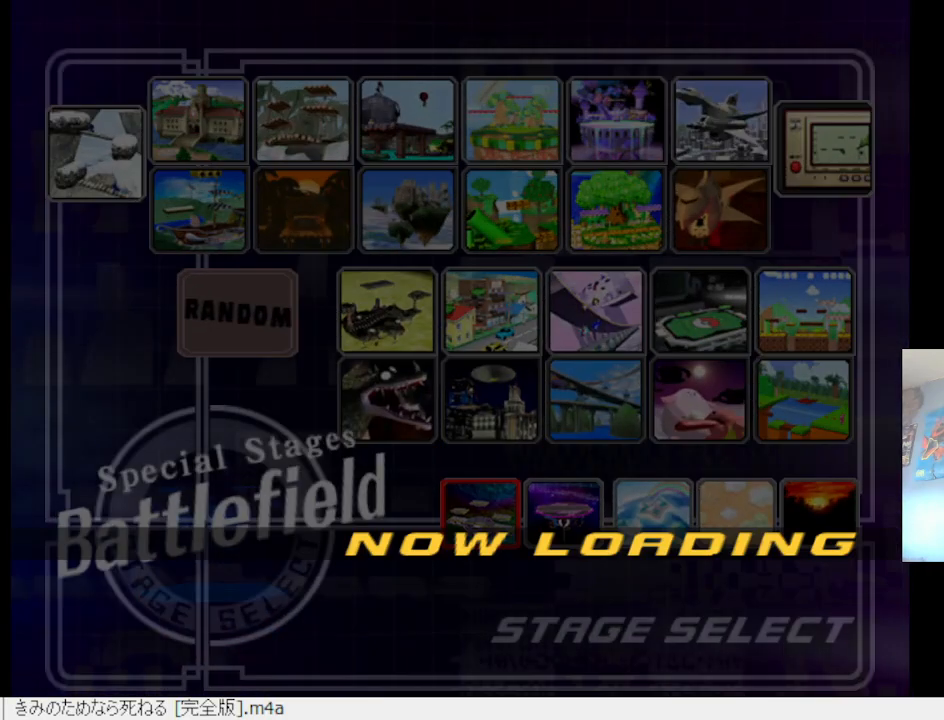
{"buttons": ["L2"], "left_stick": "down", "right_stick": "center", "events": [[50, "L2", "down"], [100, "Y", "up"], [100, "left_stick", "center"], [133, "L2", "up"], [150, "left_stick", "up-right"], [217, "right_stick", "down"], [350, "left_stick", "center"], [350, "right_stick", "center"], [400, "L2", "down"], [400, "left_stick", "down"]]}
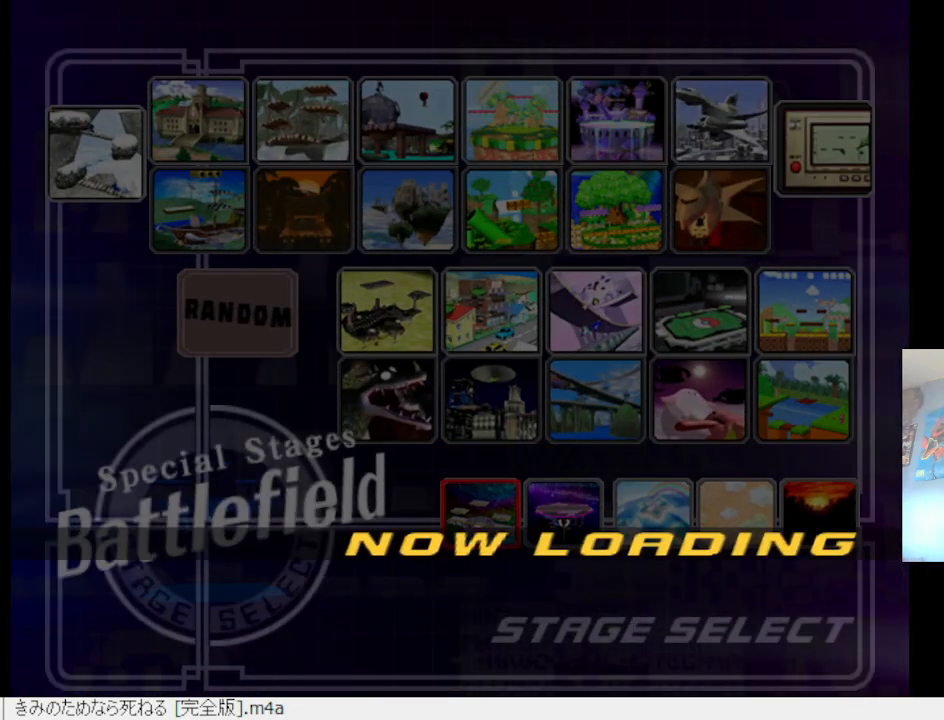
{"buttons": ["Y"], "left_stick": "center", "right_stick": "center", "events": [[33, "L2", "up"], [33, "Y", "down"], [33, "left_stick", "center"], [100, "Y", "up"], [167, "right_stick", "down"], [250, "left_stick", "up-right"], [300, "right_stick", "center"], [350, "L2", "down"], [350, "left_stick", "center"], [417, "L2", "up"], [433, "Y", "down"], [433, "left_stick", "down"], [500, "left_stick", "center"]]}
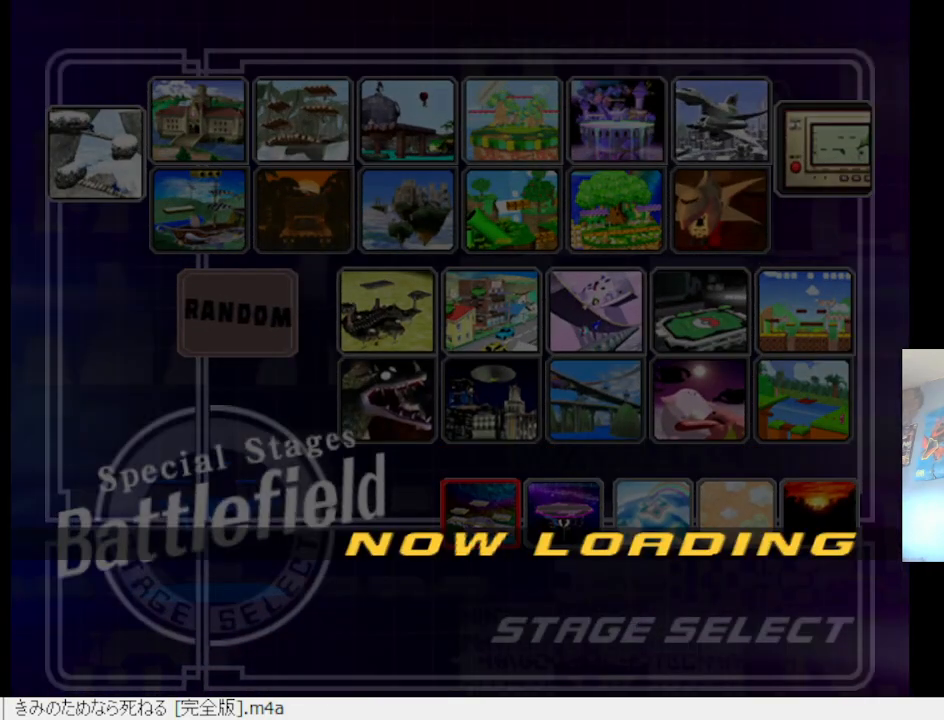
{"buttons": [], "left_stick": "center", "right_stick": "center", "events": [[17, "Y", "up"], [83, "right_stick", "down"], [133, "left_stick", "up-right"], [233, "right_stick", "center"], [283, "L2", "down"], [333, "left_stick", "down"], [350, "Y", "down"], [367, "L2", "up"], [383, "left_stick", "center"], [433, "Y", "up"]]}
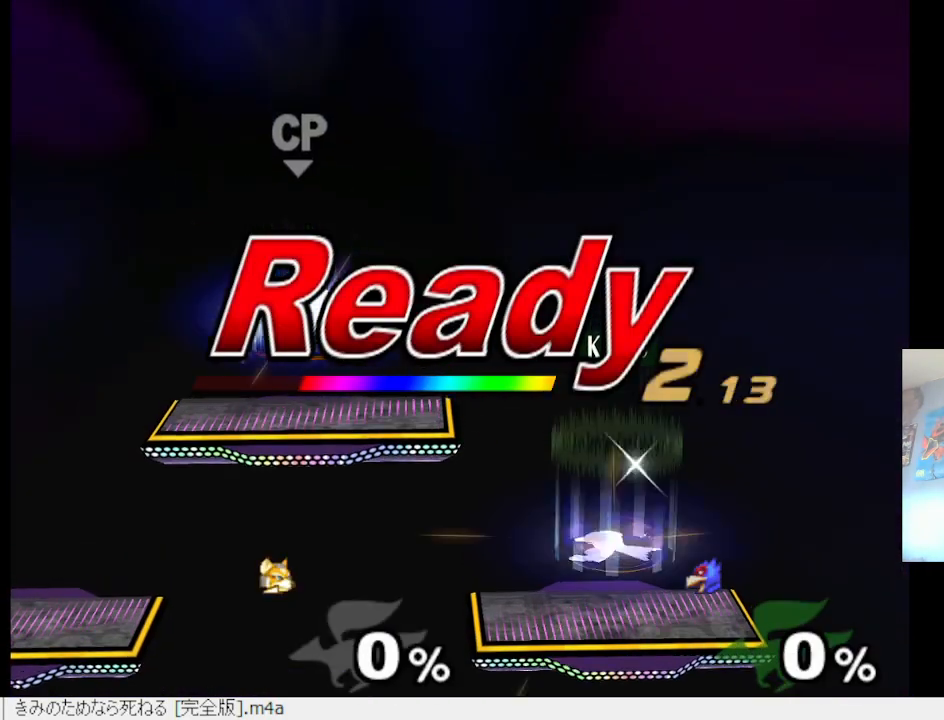
{"buttons": [], "left_stick": "center", "right_stick": "center", "events": [[17, "right_stick", "down"], [133, "L2", "down"], [133, "right_stick", "center"], [217, "left_stick", "down"], [250, "L2", "up"], [267, "Y", "down"], [267, "left_stick", "center"], [350, "Y", "up"], [400, "right_stick", "down"], [483, "right_stick", "center"]]}
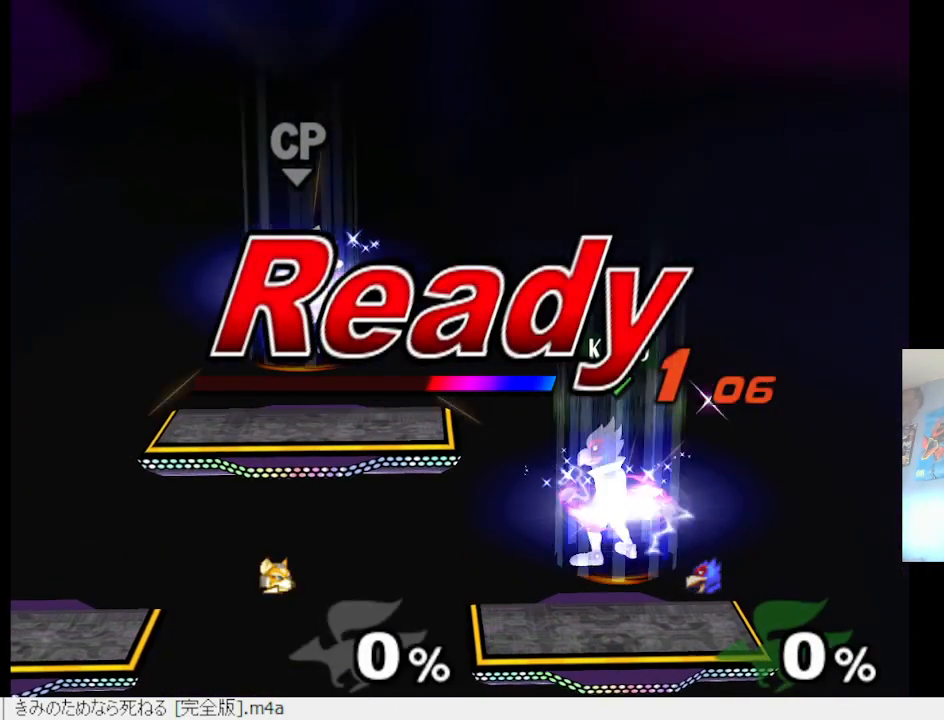
{"buttons": [], "left_stick": "center", "right_stick": "center", "events": [[117, "L2", "down"], [233, "L2", "up"]]}
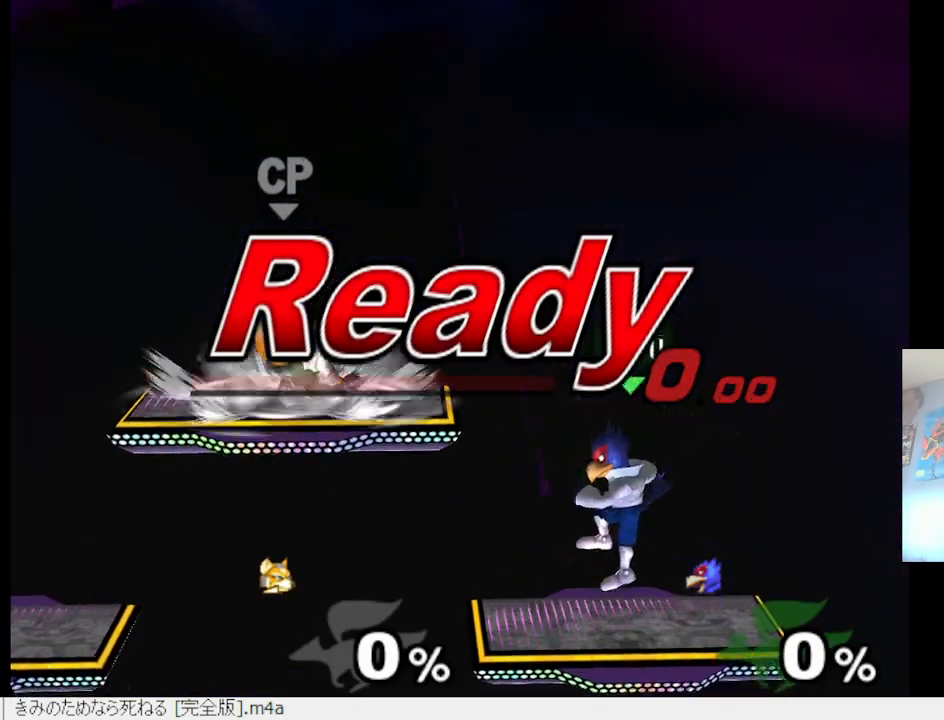
{"buttons": ["R2"], "left_stick": "center", "right_stick": "center", "events": [[400, "R2", "down"]]}
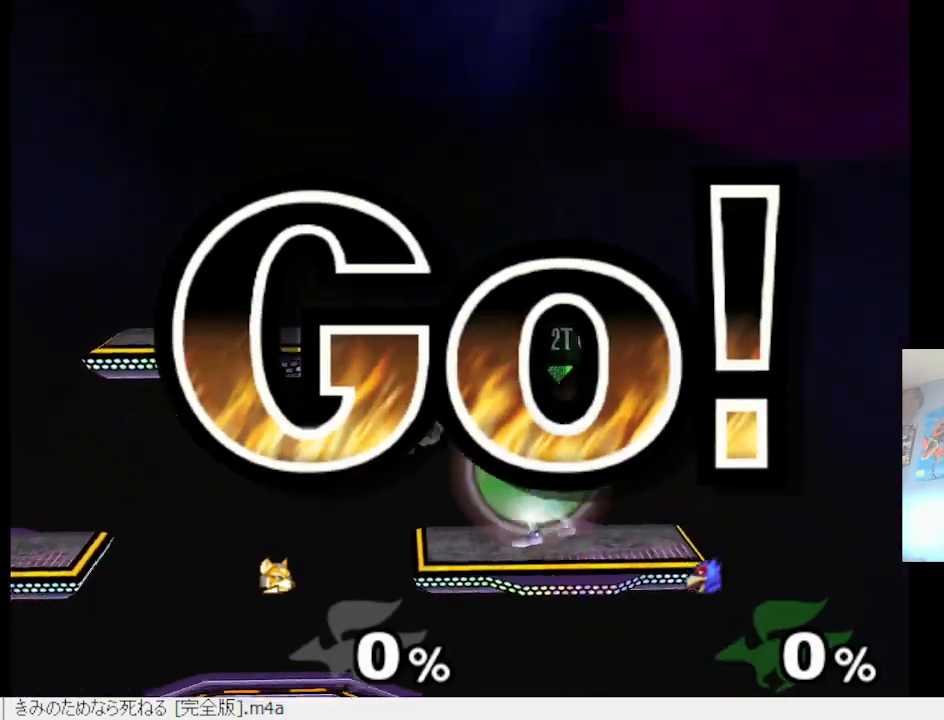
{"buttons": [], "left_stick": "center", "right_stick": "center", "events": [[167, "left_stick", "left"], [417, "left_stick", "center"], [450, "R2", "up"]]}
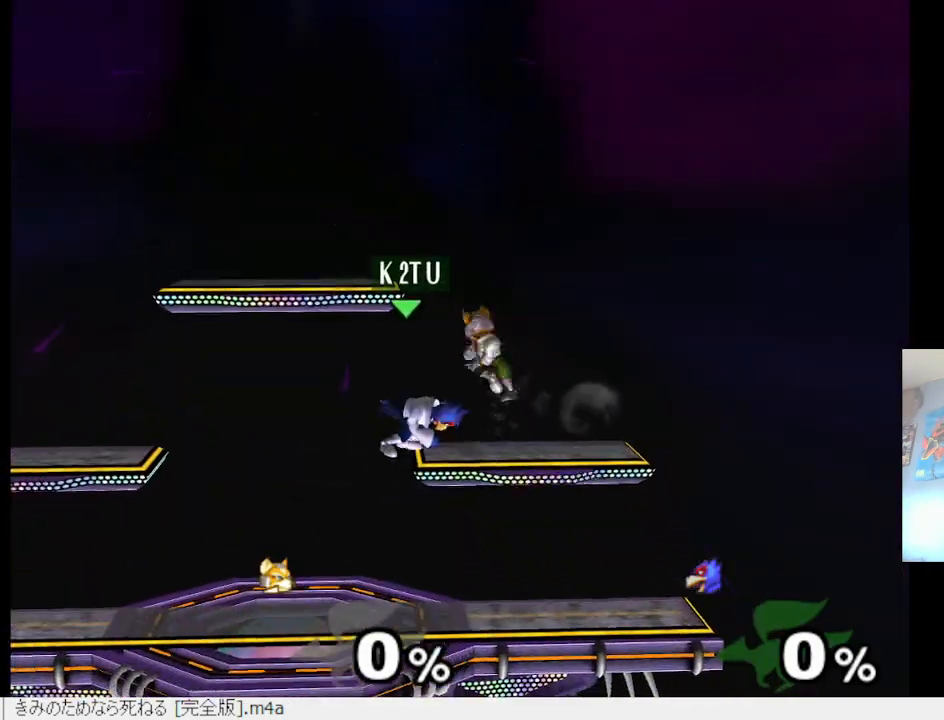
{"buttons": ["L2"], "left_stick": "center", "right_stick": "center", "events": [[167, "left_stick", "down"], [317, "right_stick", "up"], [383, "left_stick", "center"], [417, "right_stick", "center"], [450, "L2", "down"]]}
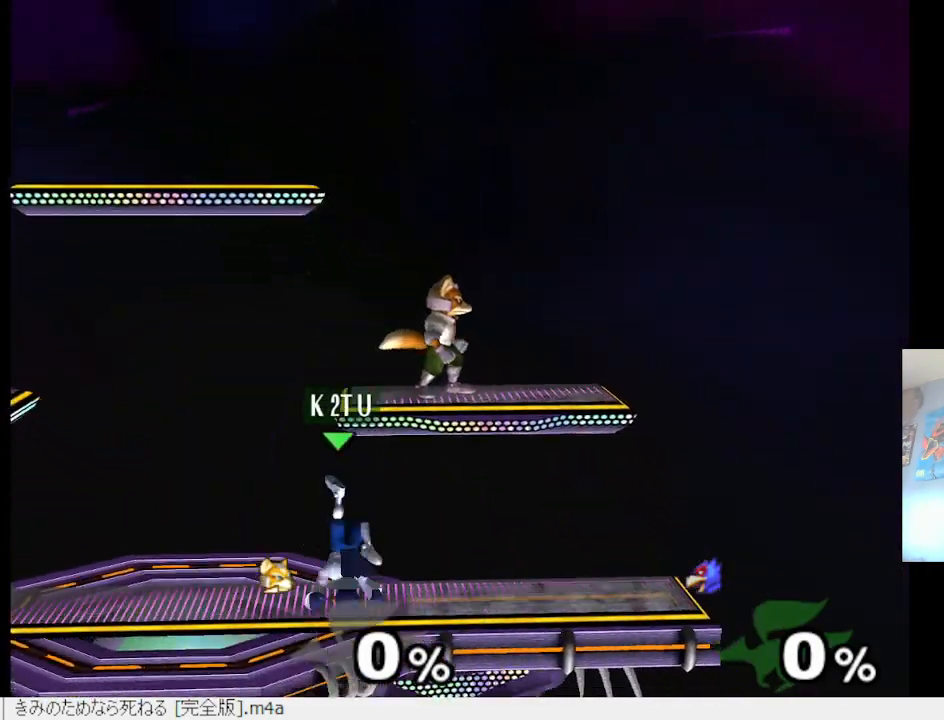
{"buttons": [], "left_stick": "right", "right_stick": "center", "events": [[33, "L2", "up"], [167, "left_stick", "left"], [433, "Y", "down"], [500, "Y", "up"], [500, "left_stick", "right"]]}
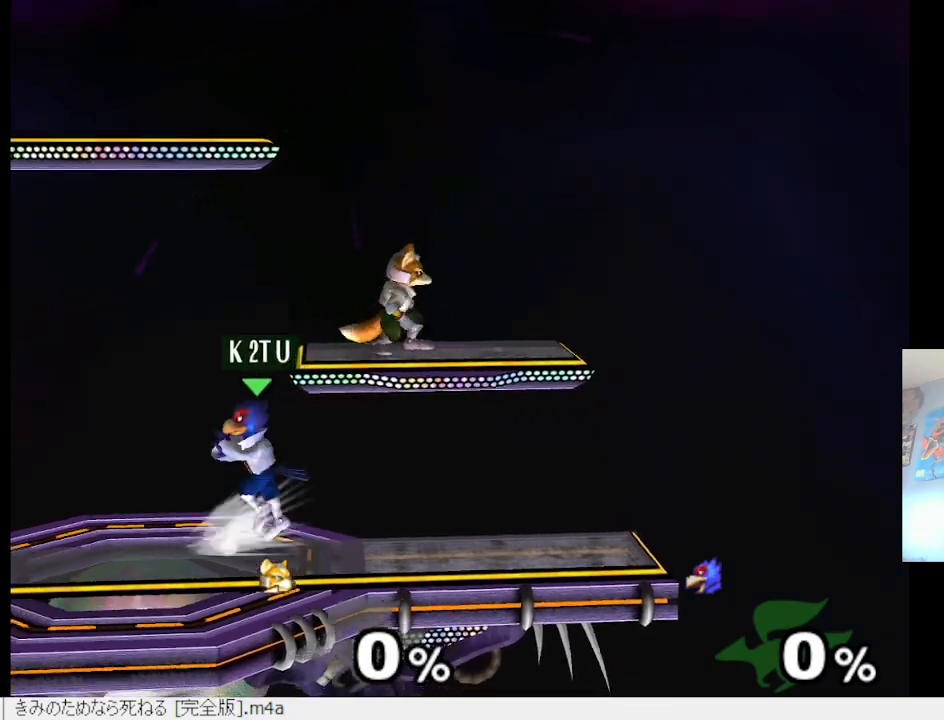
{"buttons": [], "left_stick": "down-left", "right_stick": "center", "events": [[50, "left_stick", "center"], [133, "B", "down"], [200, "B", "up"], [267, "left_stick", "down"], [467, "left_stick", "down-left"]]}
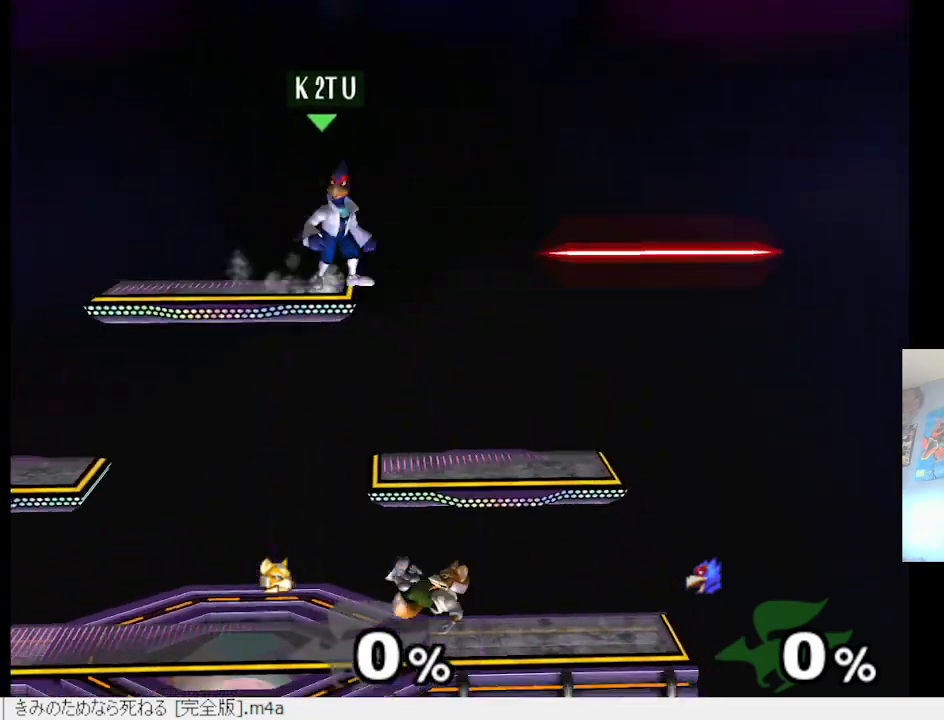
{"buttons": ["Y"], "left_stick": "center", "right_stick": "center", "events": [[33, "left_stick", "left"], [483, "left_stick", "center"], [500, "Y", "down"]]}
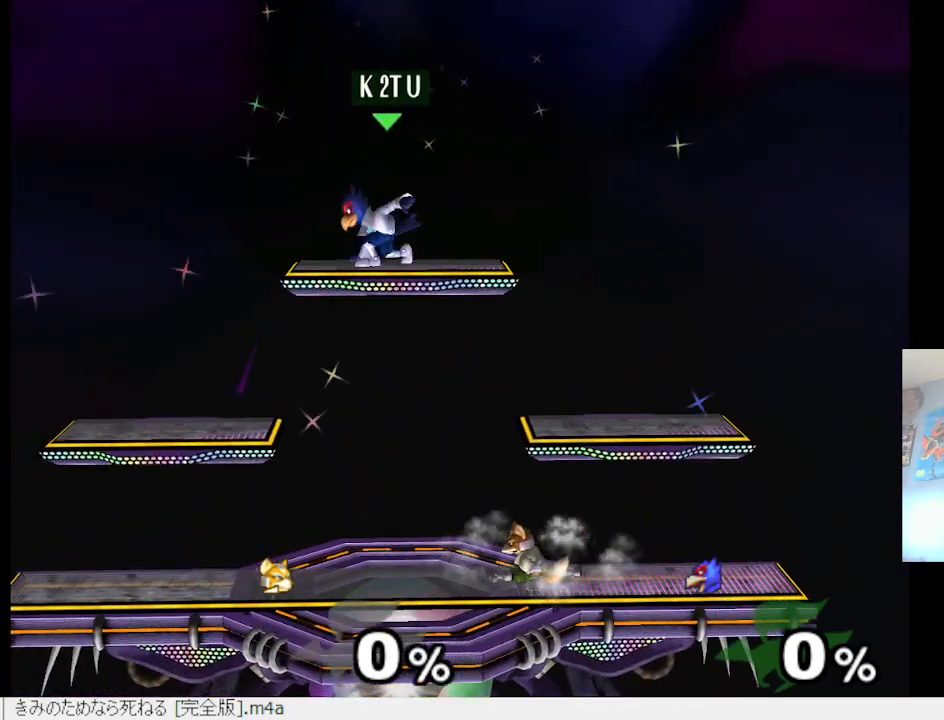
{"buttons": [], "left_stick": "right", "right_stick": "center", "events": [[50, "left_stick", "right"], [283, "Y", "up"]]}
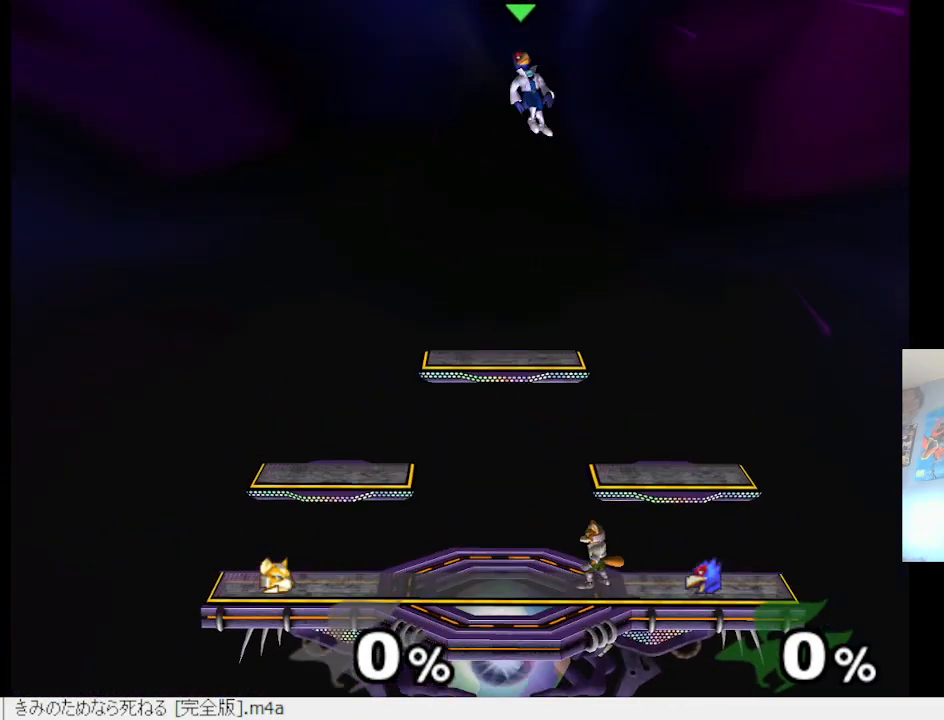
{"buttons": ["Y"], "left_stick": "left", "right_stick": "center", "events": [[317, "left_stick", "down"], [400, "left_stick", "left"], [433, "Y", "down"]]}
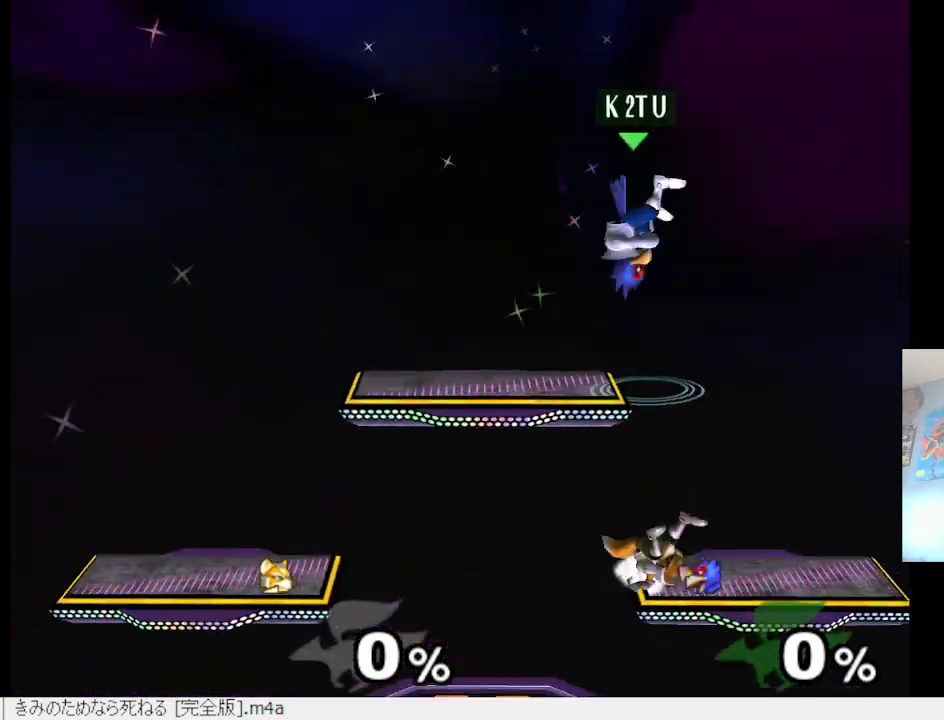
{"buttons": [], "left_stick": "down-left", "right_stick": "center", "events": [[17, "Y", "up"], [267, "left_stick", "down-left"]]}
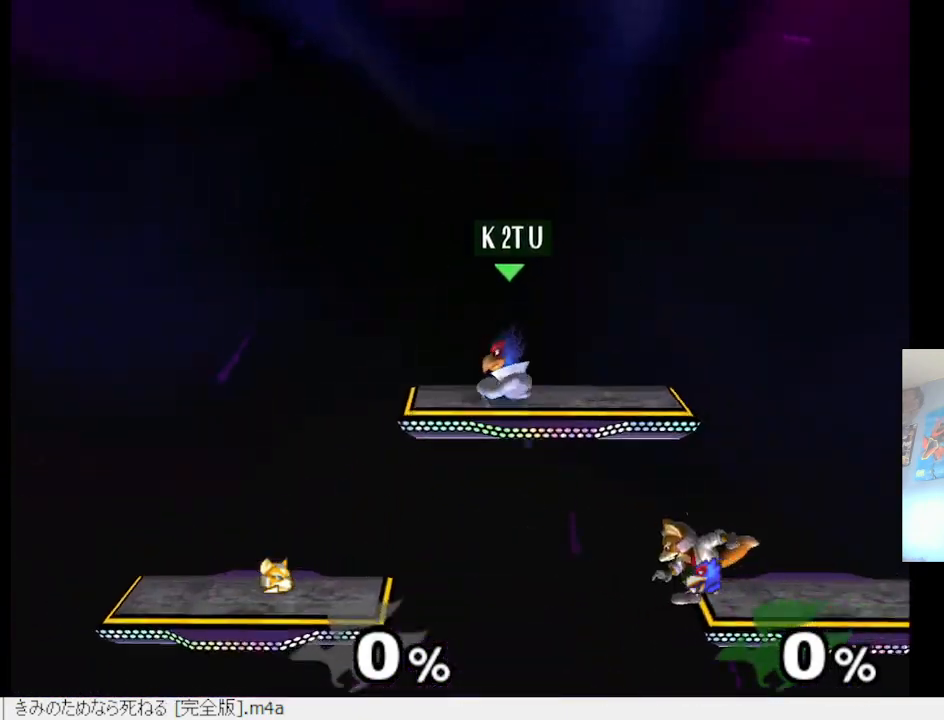
{"buttons": [], "left_stick": "center", "right_stick": "center", "events": [[100, "left_stick", "down"], [267, "left_stick", "center"], [317, "left_stick", "left"], [450, "Y", "down"], [500, "Y", "up"], [500, "left_stick", "center"]]}
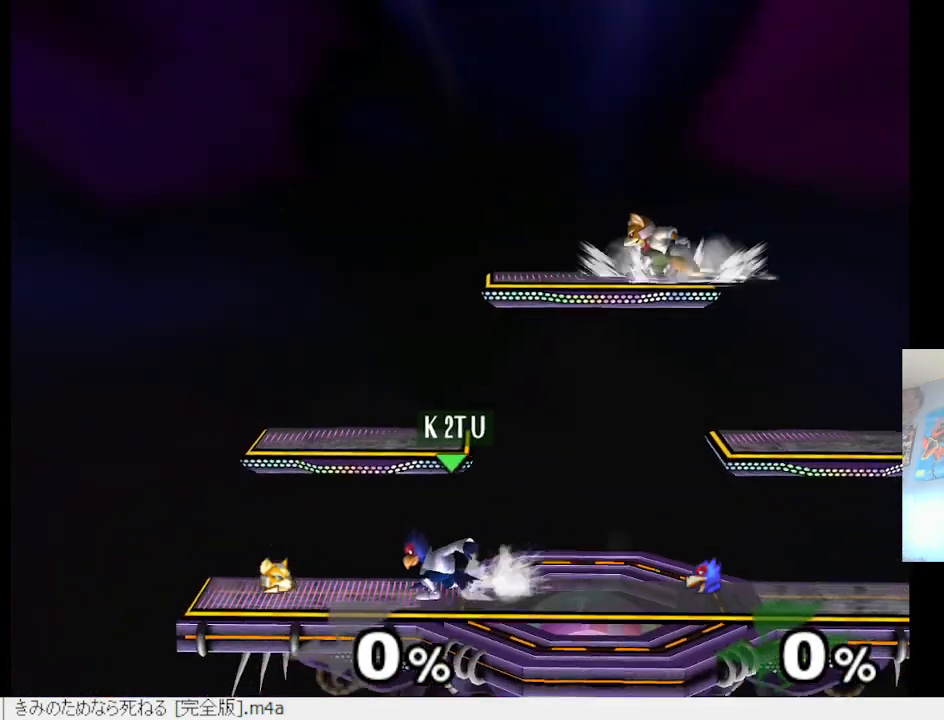
{"buttons": [], "left_stick": "right", "right_stick": "center", "events": [[17, "left_stick", "right"], [67, "left_stick", "center"], [150, "B", "down"], [200, "B", "up"], [317, "left_stick", "down"], [450, "left_stick", "center"], [500, "left_stick", "right"]]}
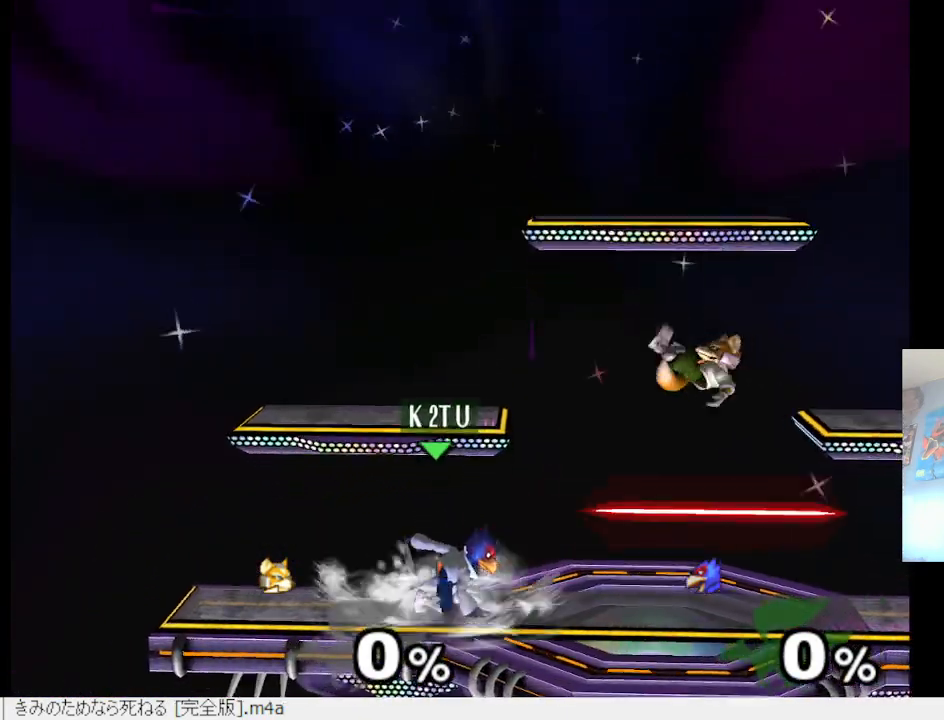
{"buttons": ["L2"], "left_stick": "down", "right_stick": "center", "events": [[83, "Y", "down"], [133, "Y", "up"], [217, "right_stick", "down"], [350, "left_stick", "center"], [350, "right_stick", "center"], [400, "left_stick", "down"], [433, "L2", "down"]]}
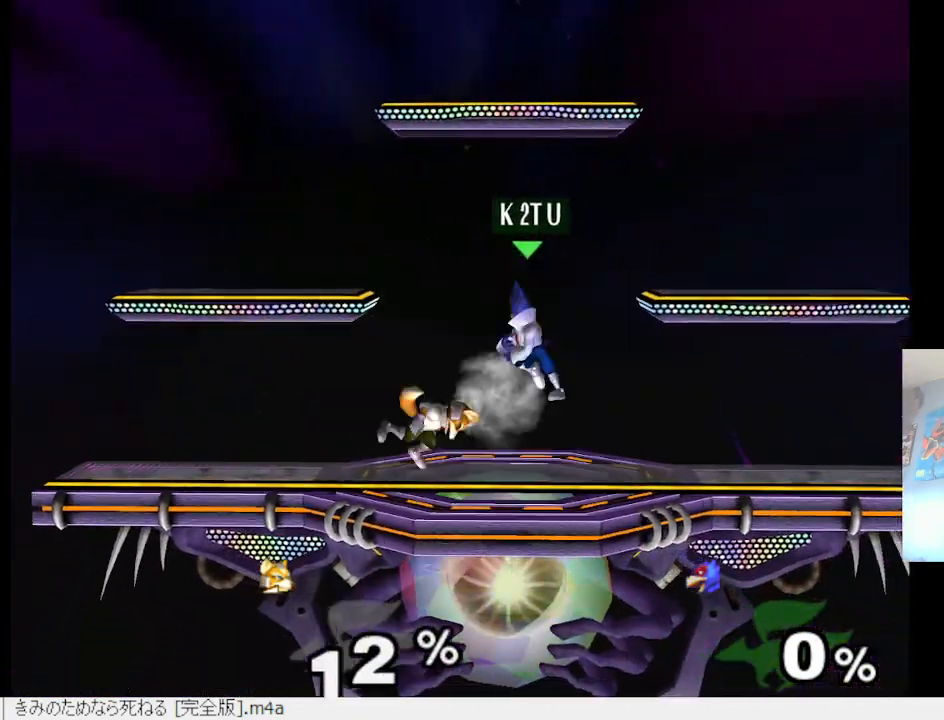
{"buttons": [], "left_stick": "left", "right_stick": "center", "events": [[17, "left_stick", "center"], [33, "L2", "up"], [133, "left_stick", "right"], [233, "left_stick", "center"], [433, "Y", "down"], [467, "Y", "up"], [467, "left_stick", "left"]]}
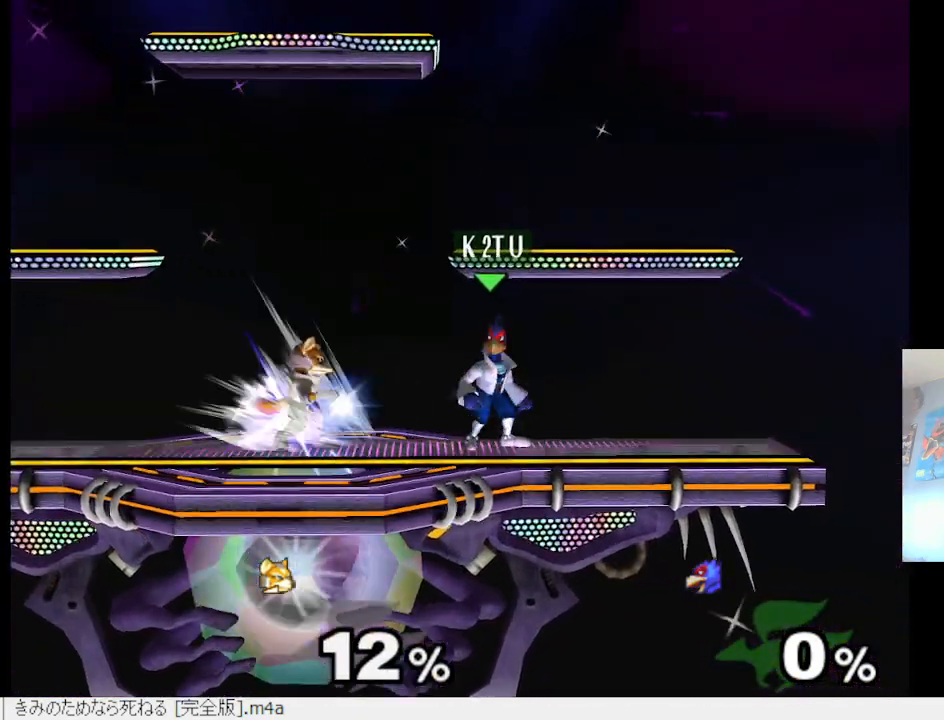
{"buttons": [], "left_stick": "center", "right_stick": "center", "events": [[317, "left_stick", "down-left"], [450, "left_stick", "center"]]}
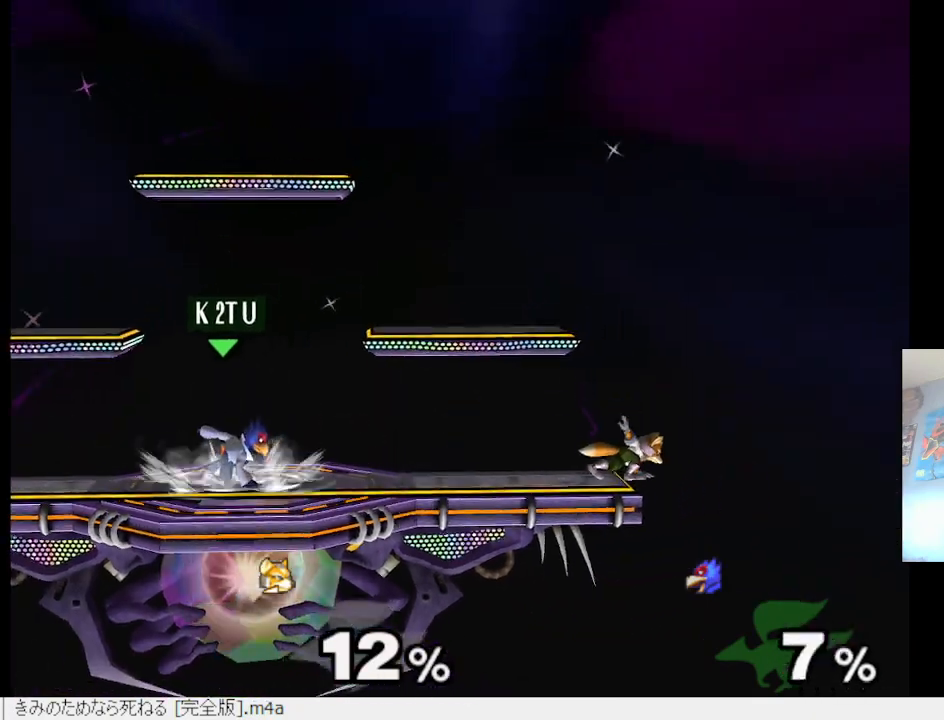
{"buttons": [], "left_stick": "right", "right_stick": "center", "events": [[267, "left_stick", "right"], [383, "Y", "down"], [450, "Y", "up"]]}
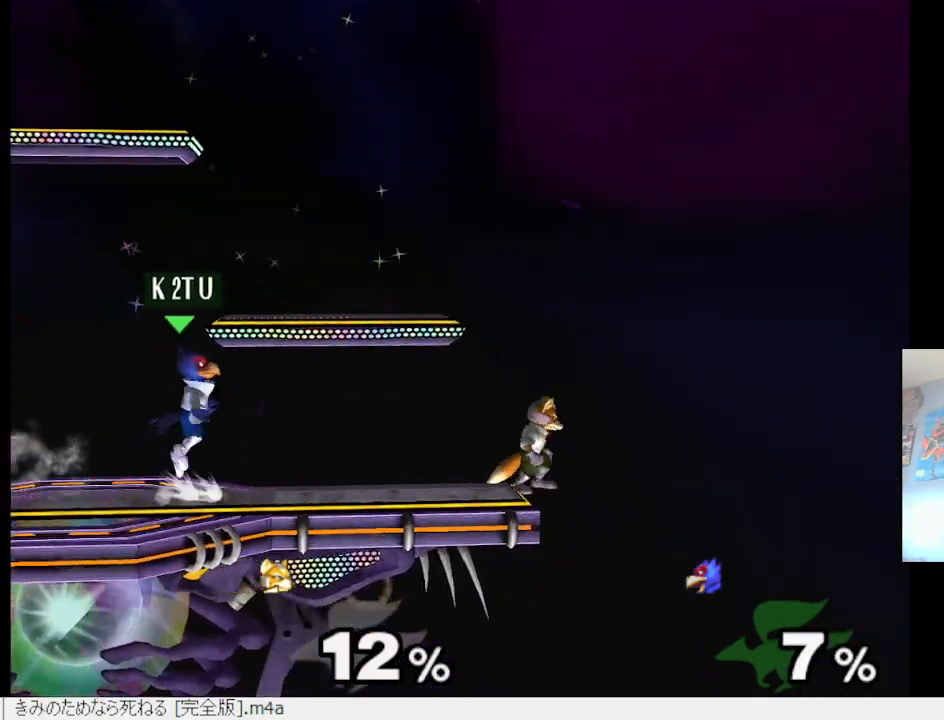
{"buttons": ["A"], "left_stick": "down", "right_stick": "center", "events": [[33, "left_stick", "center"], [100, "B", "down"], [167, "B", "up"], [267, "left_stick", "down"], [467, "A", "down"]]}
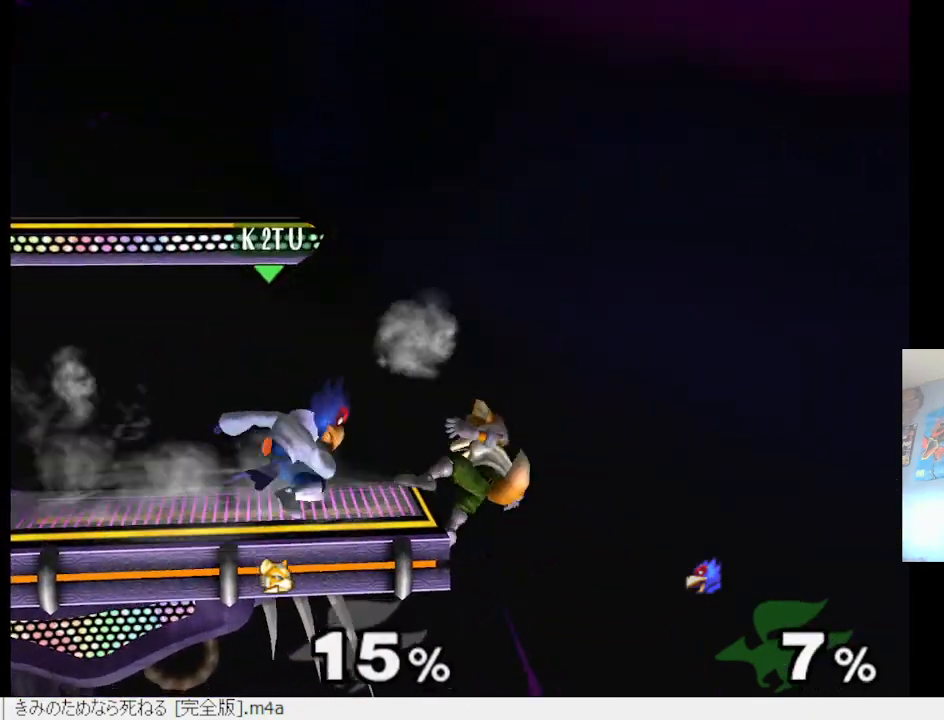
{"buttons": [], "left_stick": "down-left", "right_stick": "center", "events": [[33, "A", "up"], [367, "left_stick", "center"], [483, "left_stick", "down-left"]]}
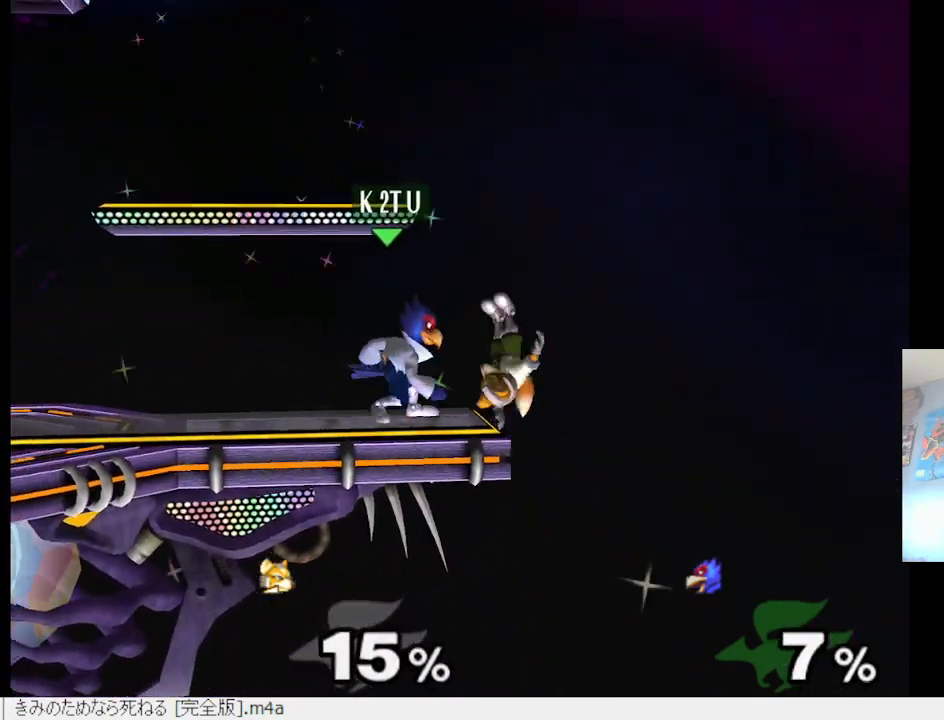
{"buttons": ["B"], "left_stick": "down", "right_stick": "center", "events": [[33, "Y", "down"], [133, "R2", "down"], [133, "Y", "up"], [217, "R2", "up"], [233, "left_stick", "center"], [350, "left_stick", "down"], [417, "B", "down"]]}
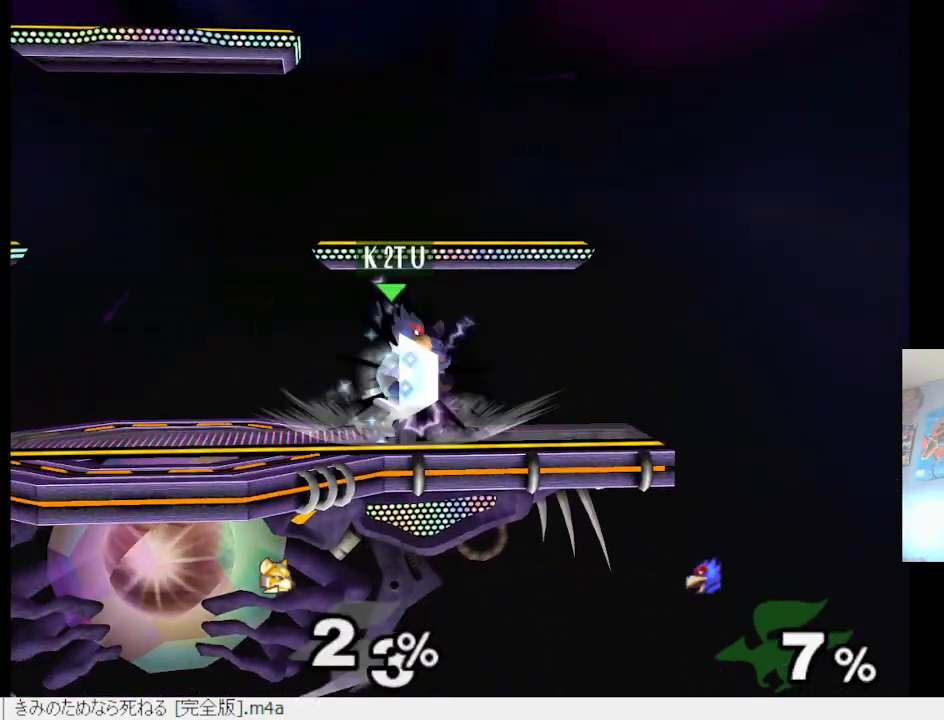
{"buttons": [], "left_stick": "left", "right_stick": "center", "events": [[17, "B", "up"], [67, "left_stick", "down-right"], [83, "Y", "down"], [150, "Y", "up"], [167, "R2", "down"], [250, "left_stick", "center"], [300, "R2", "up"], [350, "left_stick", "left"]]}